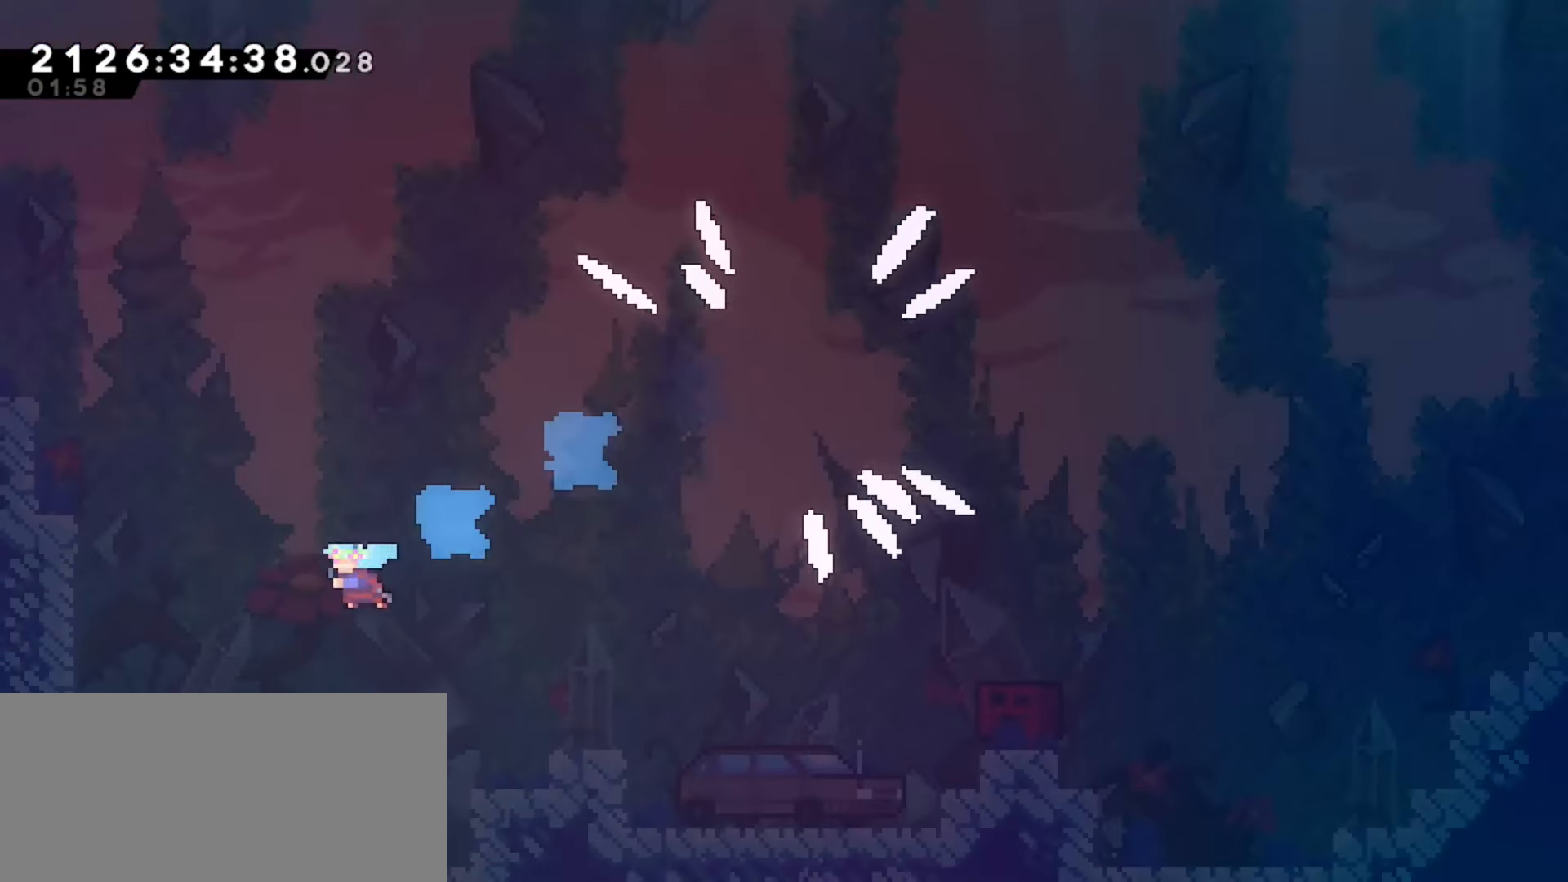
Gameplay with keyboard; each line is a JSON object with the keys held at the frame after it. "events" lists presses ("down") and releases ("up") of "dash", "demo", "down", "grab", "j2", "jump", "left", "pause", "right" and "up" between this image and that frame as [ms after this image, input, new state], when the widget could be followed in between. No other keys are recorded. Mouse input is not recorded. Key names are as the overlay labels them; some are game actions (e.g. jump) rather than physical keys.
{"keys": [], "events": [[50, "right", "down"], [67, "left", "up"], [83, "right", "up"], [117, "left", "down"], [133, "grab", "down"], [167, "grab", "up"], [233, "left", "up"]]}
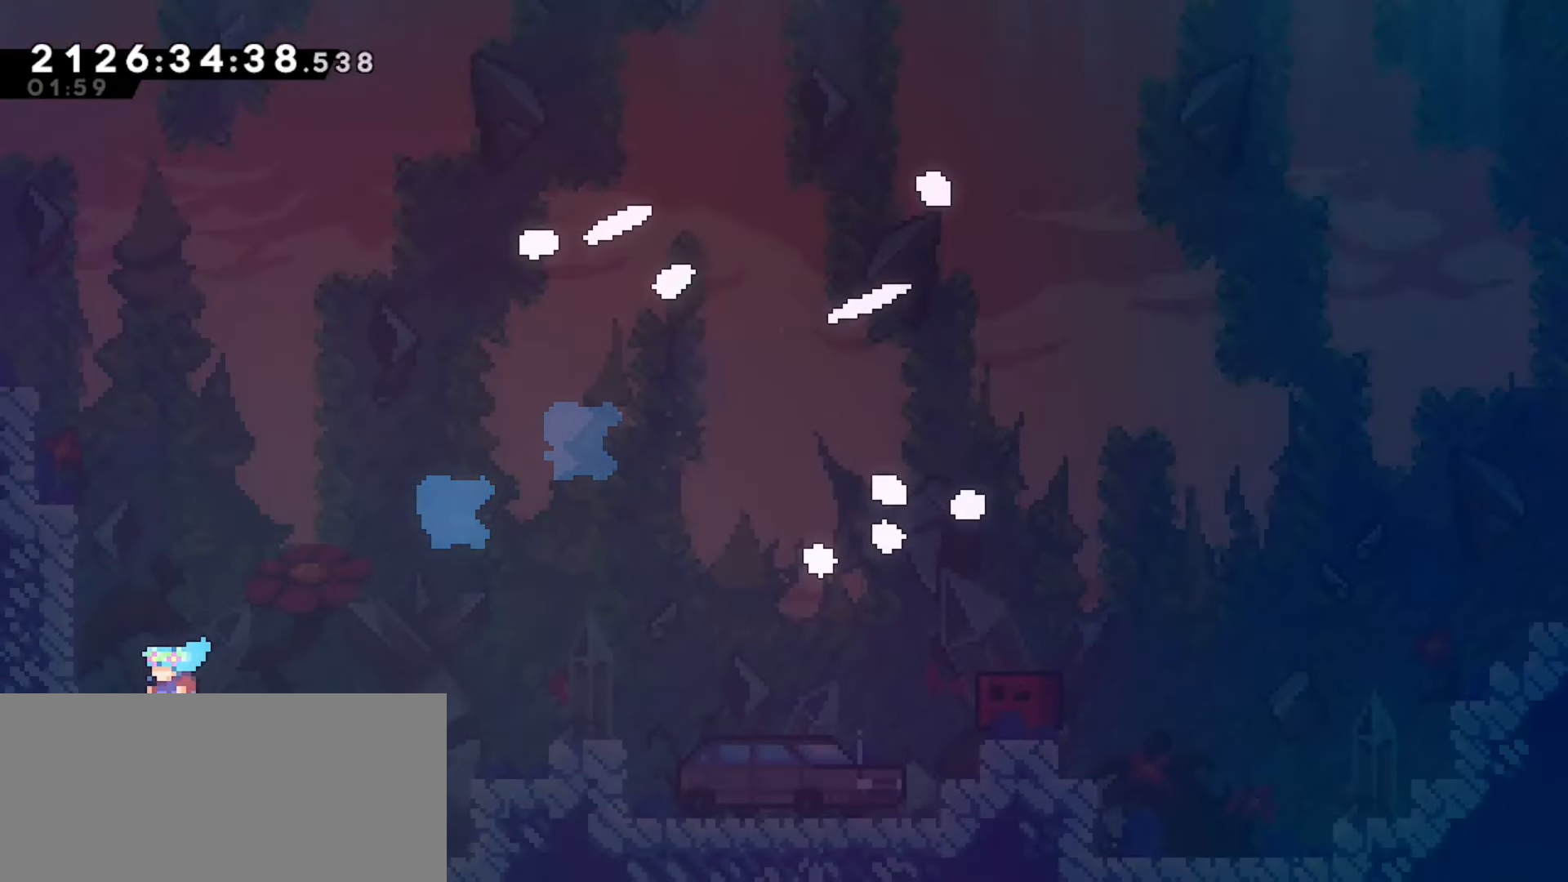
{"keys": ["right"], "events": [[500, "right", "down"]]}
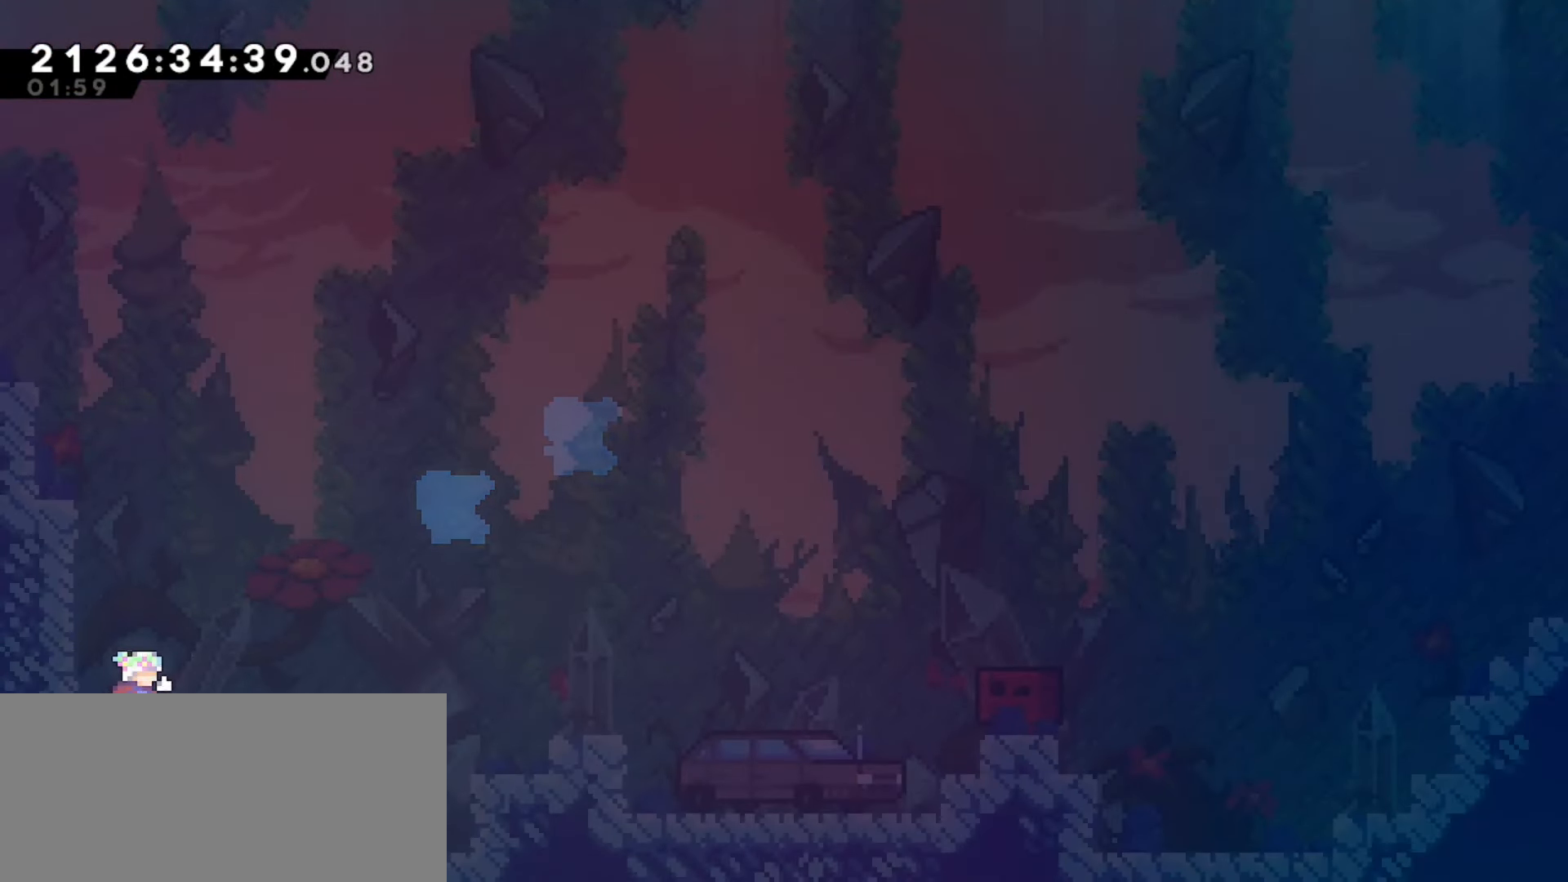
{"keys": [], "events": [[117, "right", "up"]]}
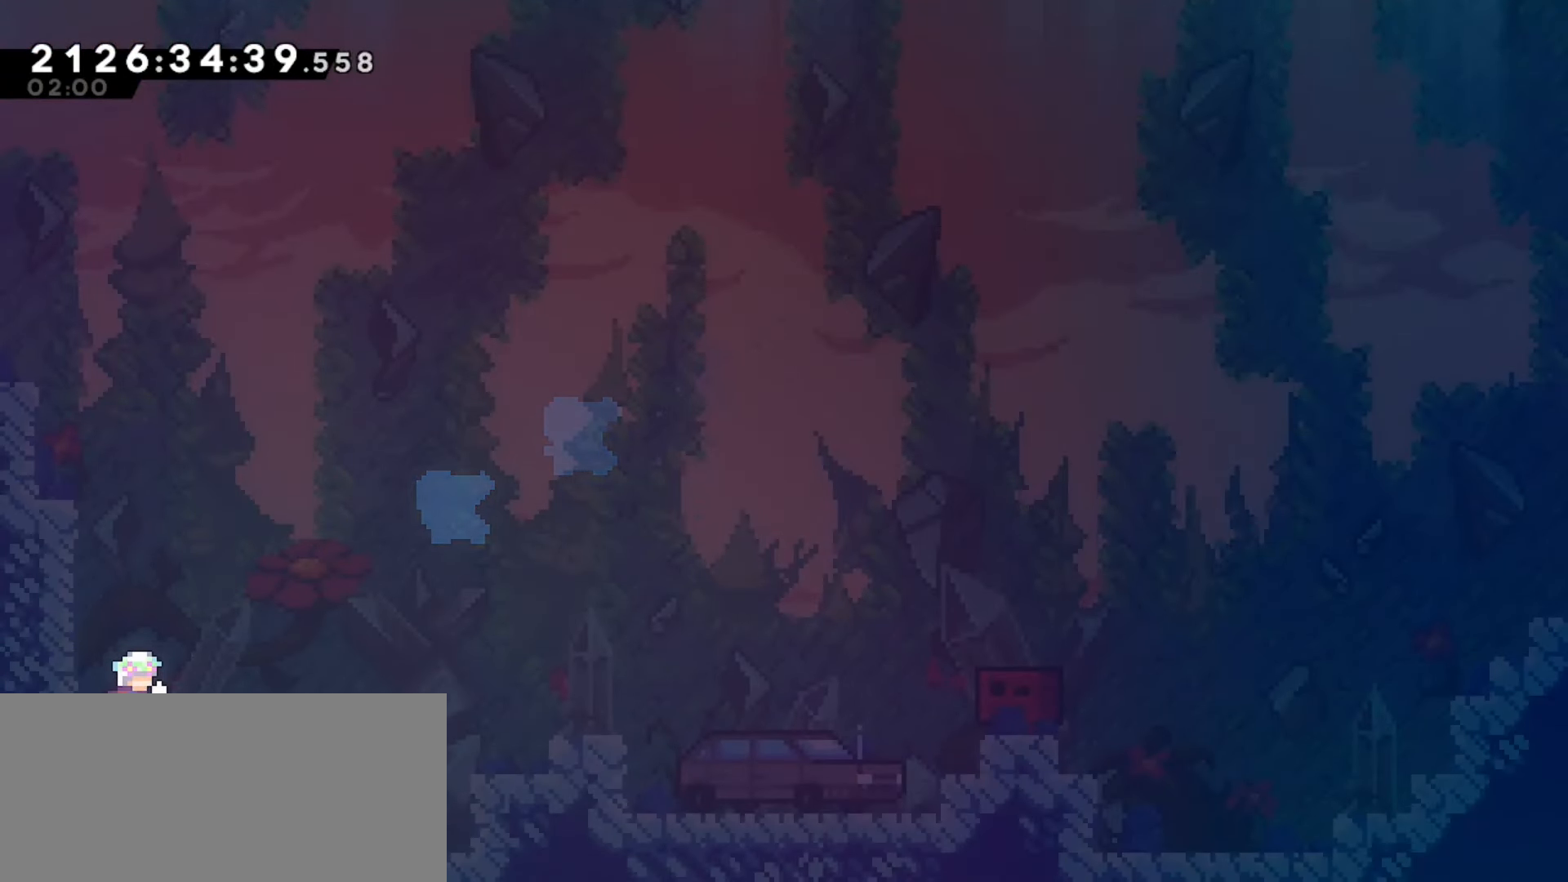
{"keys": [], "events": []}
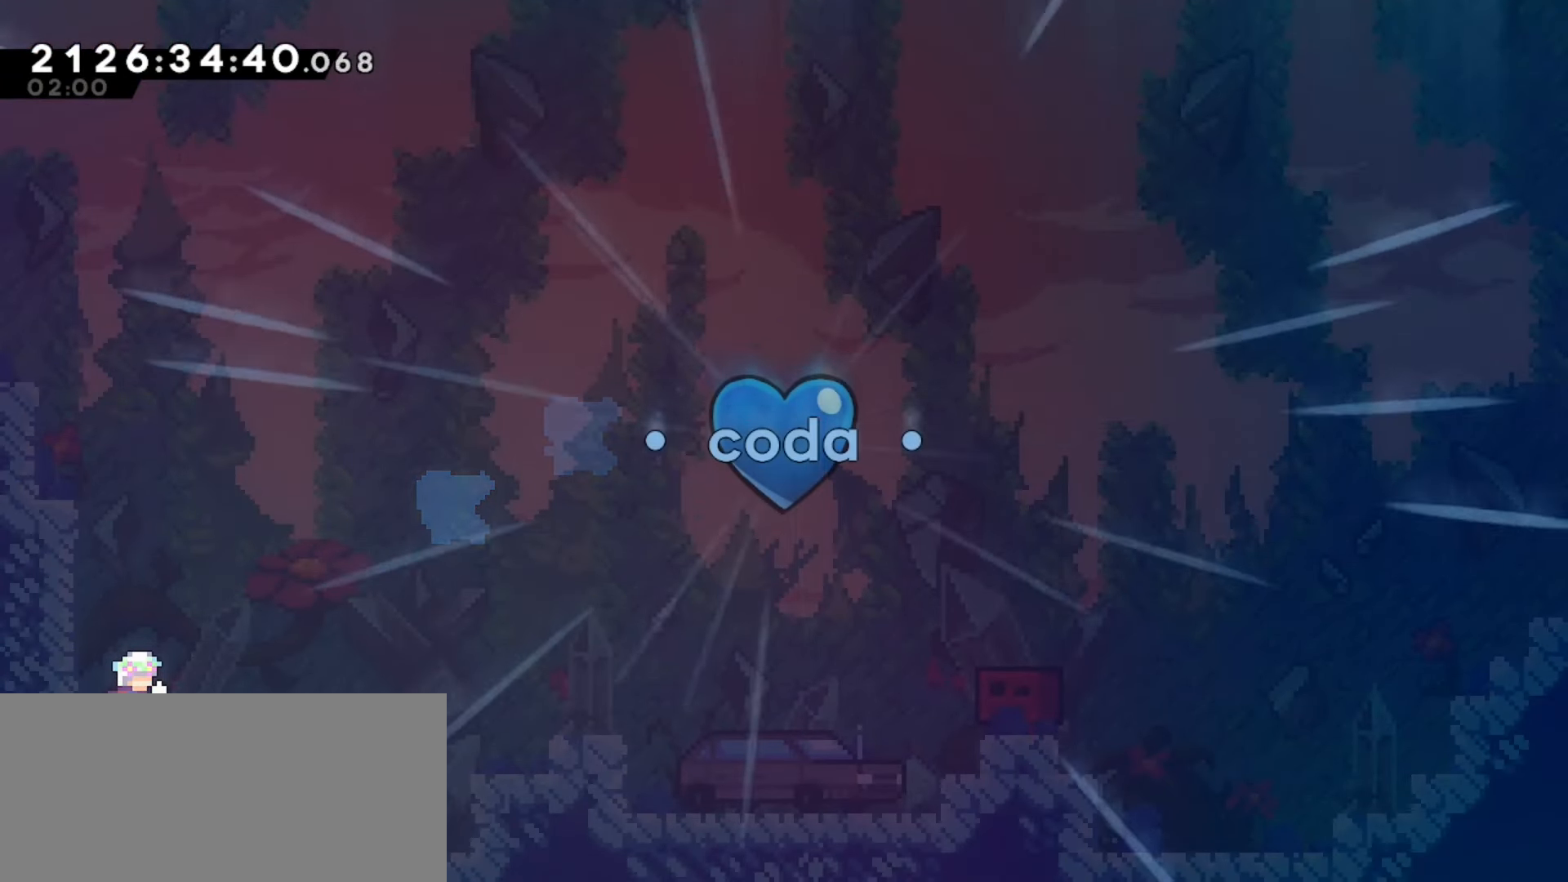
{"keys": [], "events": [[267, "dash", "down"], [350, "dash", "up"]]}
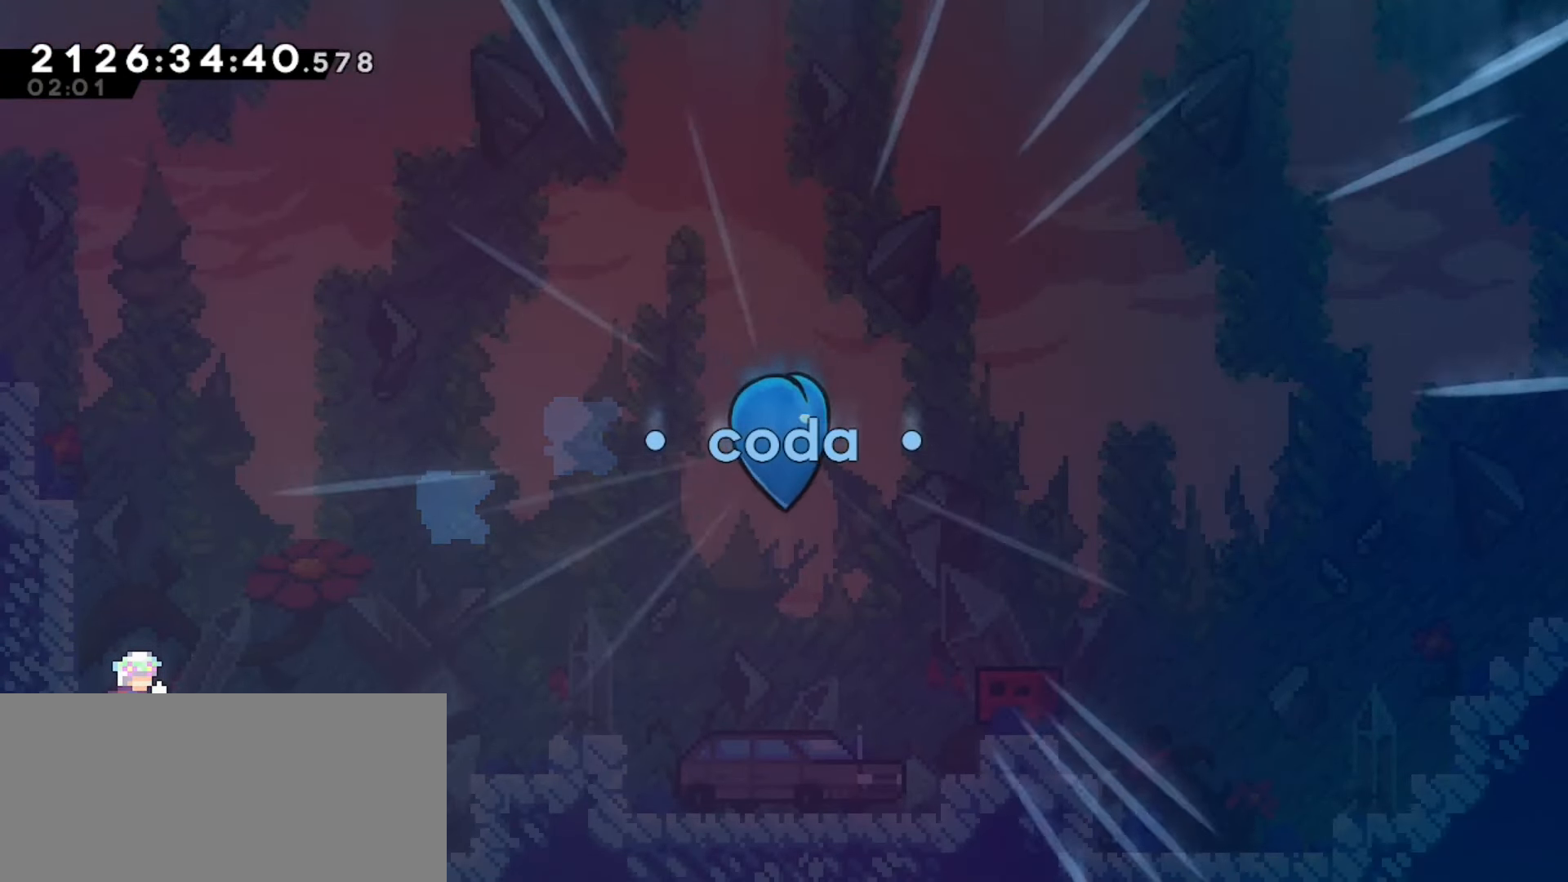
{"keys": [], "events": [[150, "dash", "down"], [233, "dash", "up"], [333, "dash", "down"], [383, "dash", "up"]]}
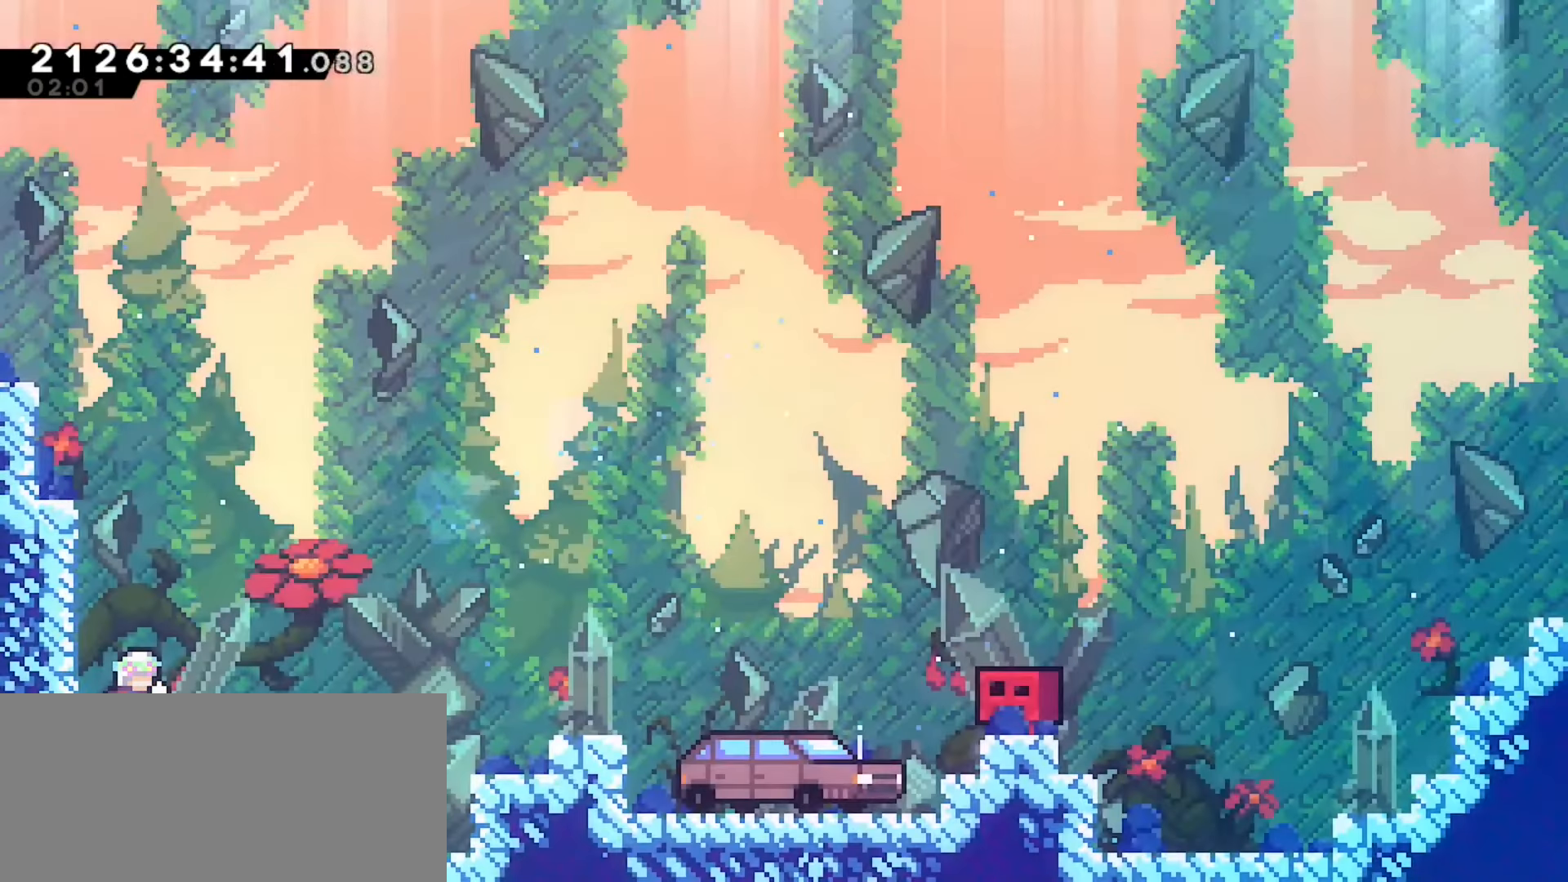
{"keys": ["down"], "events": [[317, "right", "down"], [400, "right", "up"], [500, "down", "down"]]}
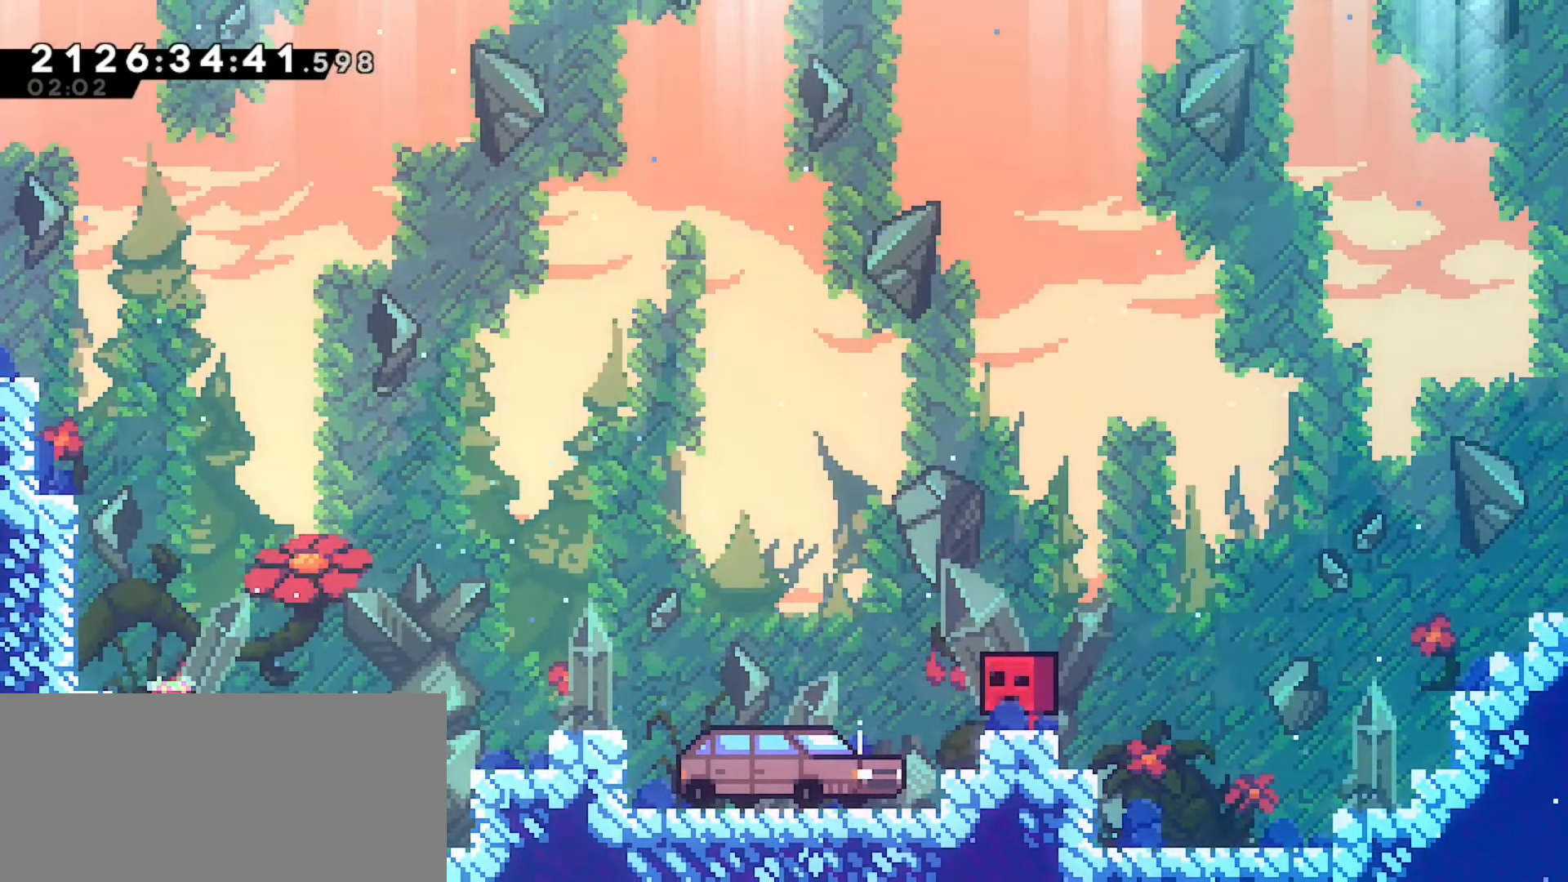
{"keys": ["down"], "events": [[50, "down", "up"], [83, "down", "down"], [217, "down", "up"], [283, "down", "down"], [317, "down", "up"], [467, "down", "down"]]}
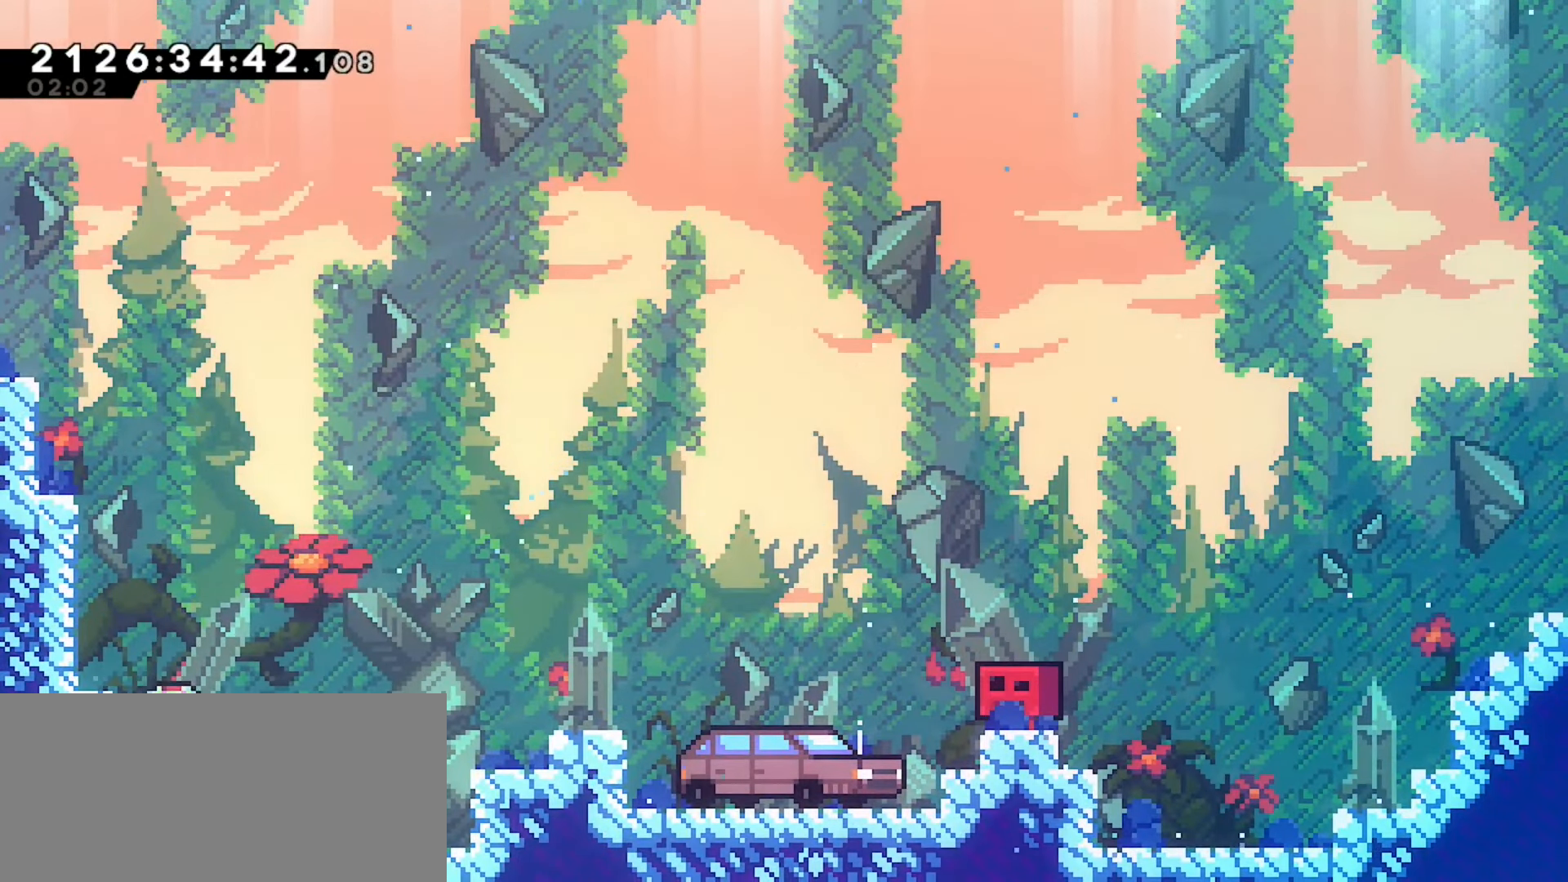
{"keys": ["down"], "events": [[33, "down", "up"], [83, "down", "down"], [117, "down", "up"], [167, "down", "down"], [233, "down", "up"], [283, "down", "down"], [333, "down", "up"], [367, "down", "down"], [433, "down", "up"], [500, "down", "down"]]}
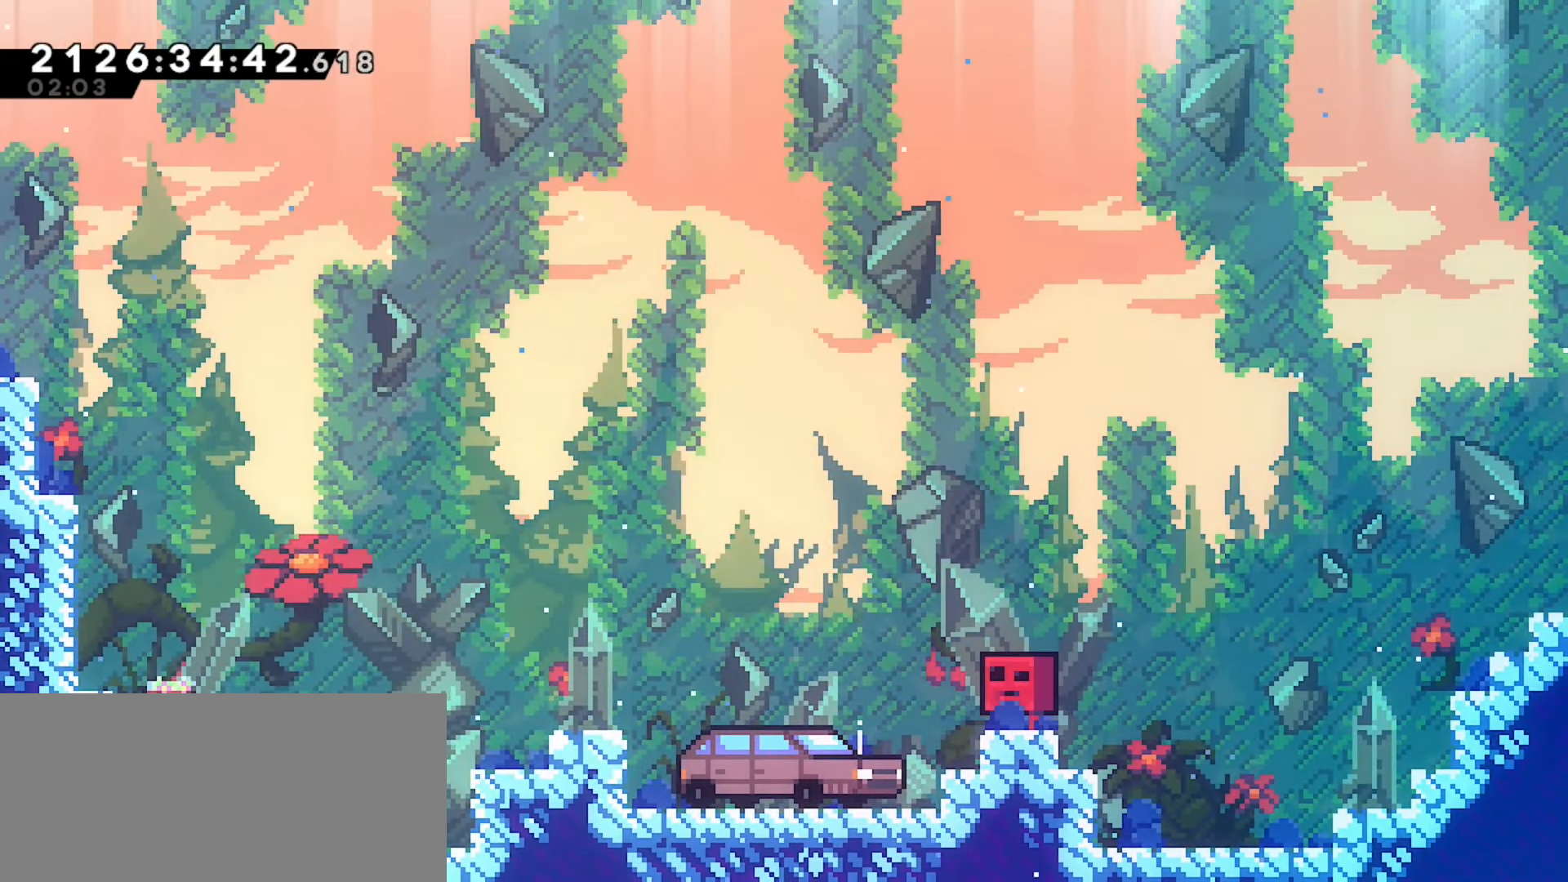
{"keys": [], "events": [[50, "down", "up"], [83, "down", "down"], [150, "down", "up"], [233, "down", "down"], [283, "down", "up"]]}
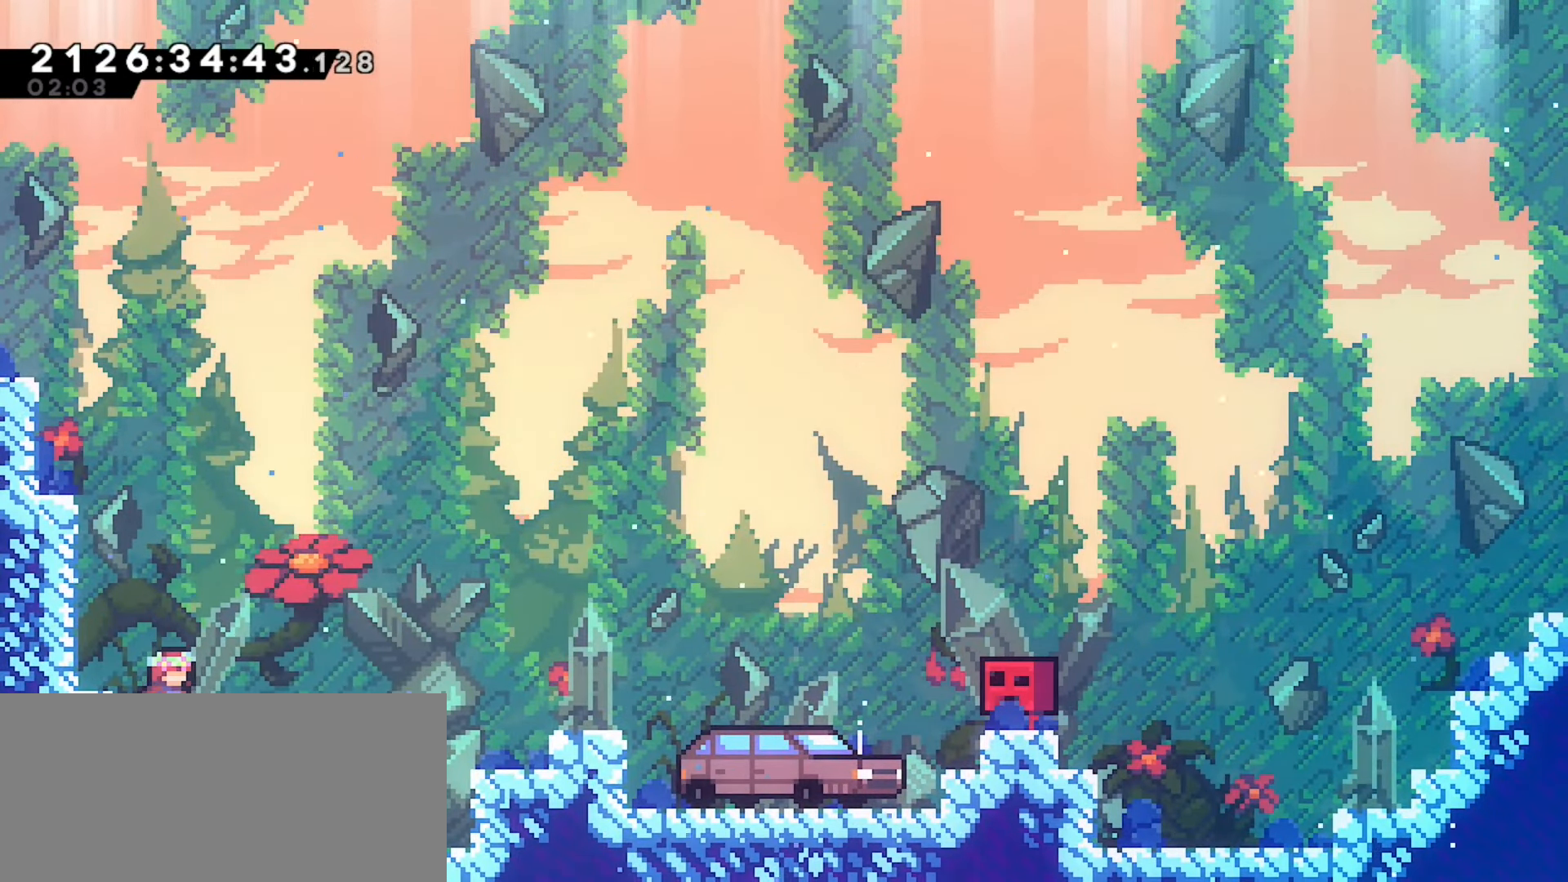
{"keys": [], "events": []}
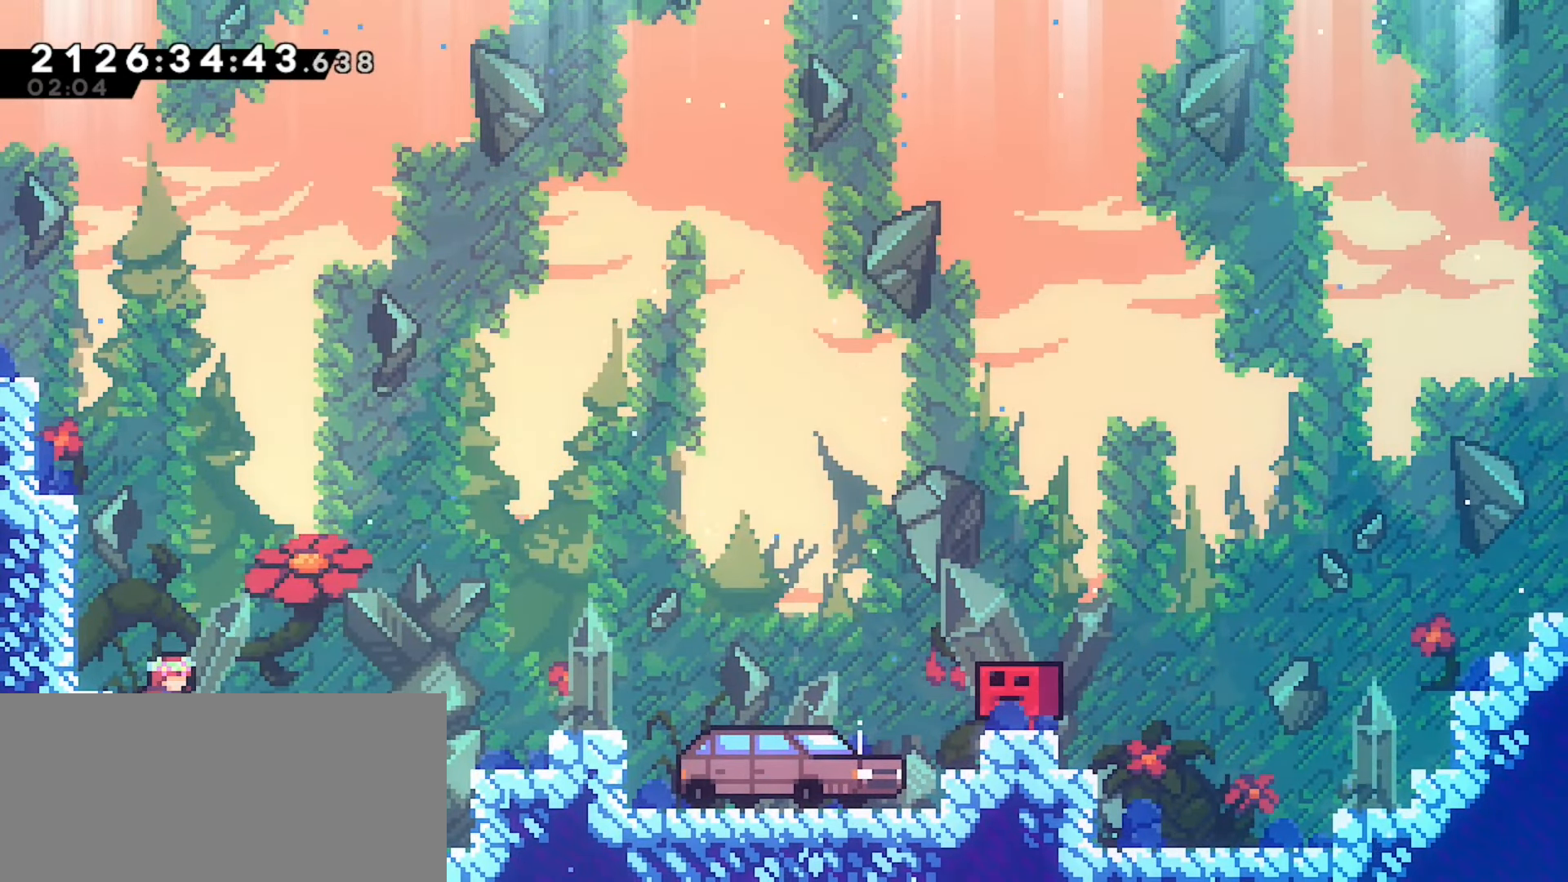
{"keys": [], "events": []}